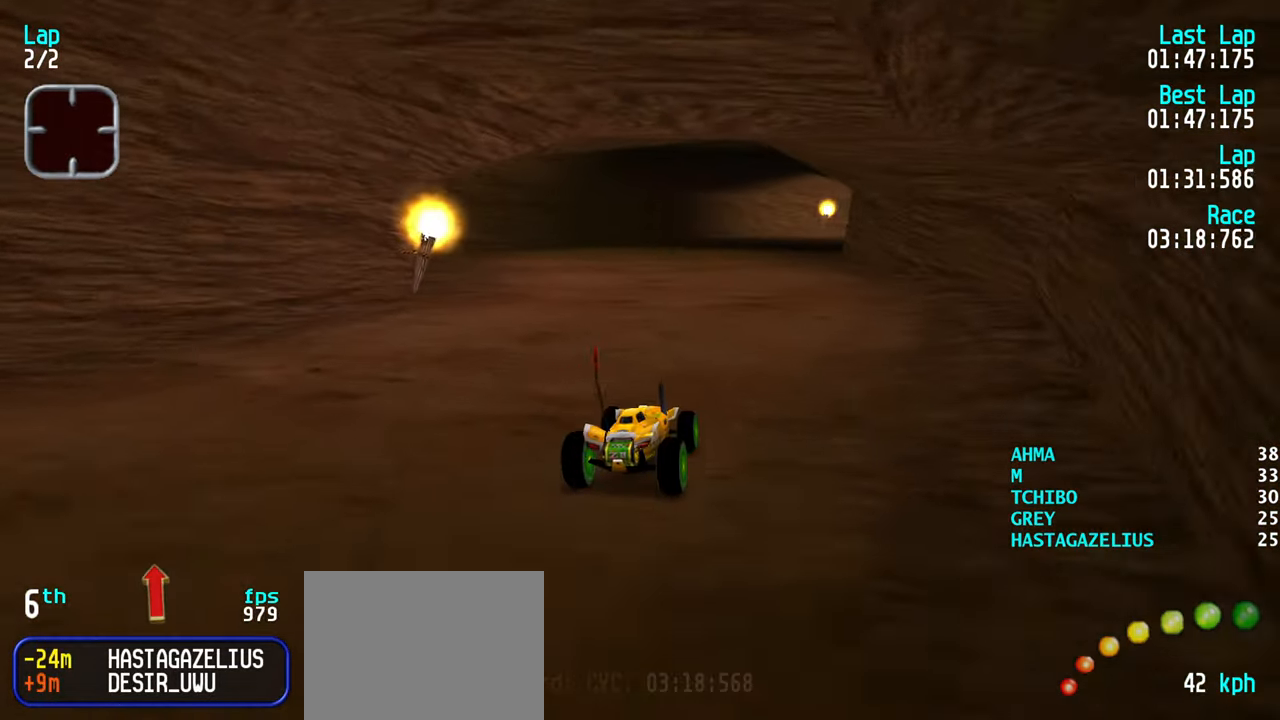
Gameplay with keyboard; each line is a JSON object with the keys held at the frame after it. "events" lists presses ("down") and releases ("up") of "down", "left", "right" and "up" between this image and that frame as [ms after this image, input, new state], when the widget could be followed in between. No other keys are recorded. Mouse input is not recorded.
{"keys": ["up"], "events": [[100, "right", "down"], [150, "right", "up"]]}
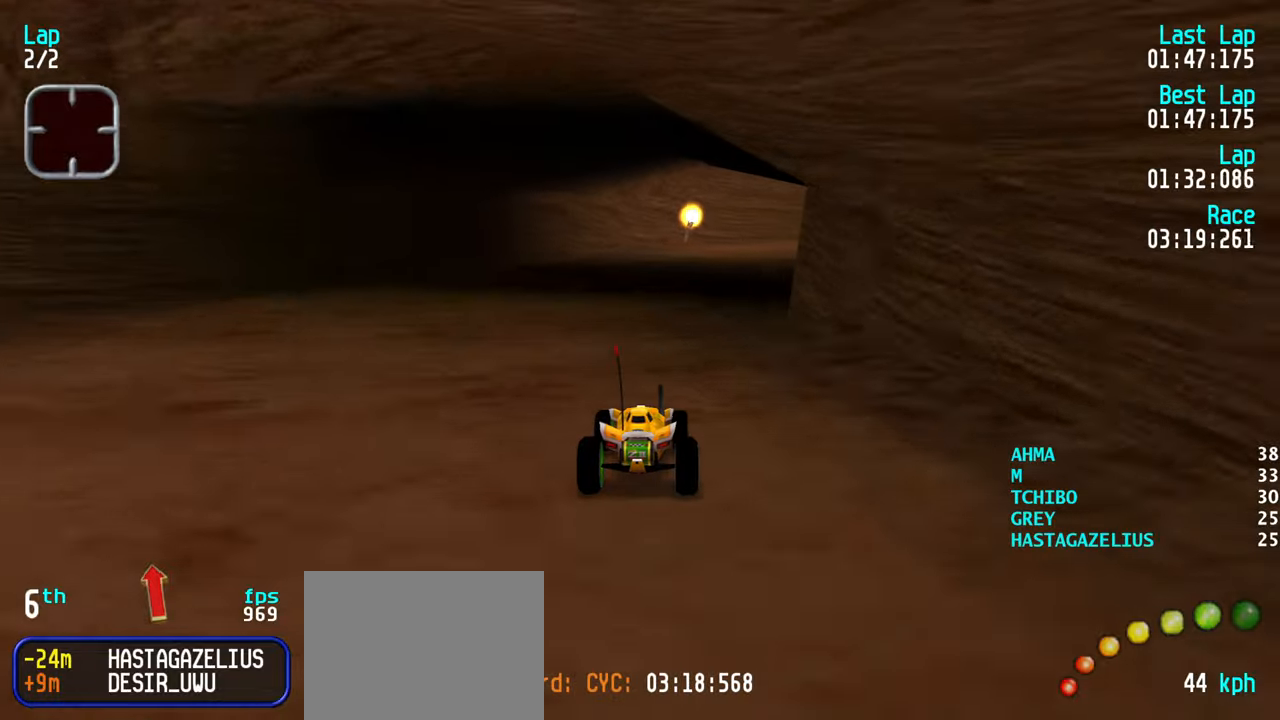
{"keys": ["up"], "events": [[67, "right", "down"], [117, "right", "up"], [217, "right", "down"], [300, "right", "up"], [350, "right", "down"], [484, "right", "up"]]}
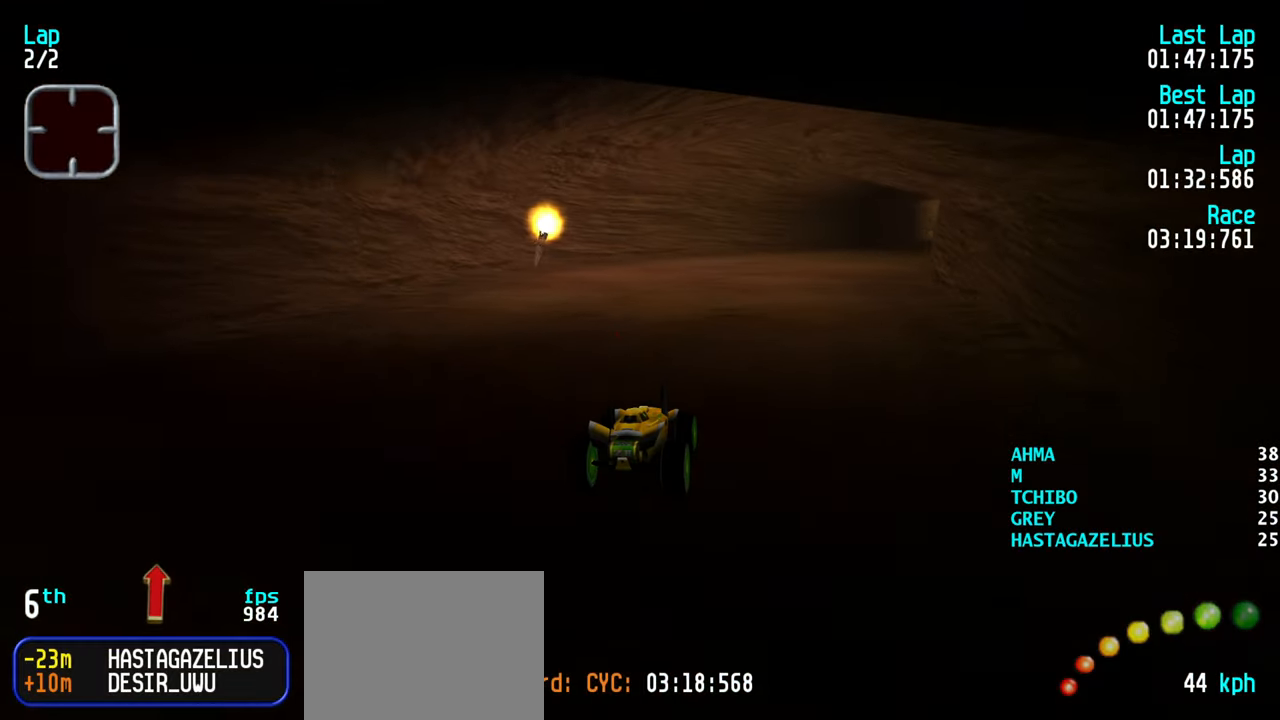
{"keys": ["up"], "events": [[34, "right", "down"], [134, "right", "up"], [217, "right", "down"], [267, "right", "up"], [417, "right", "down"], [467, "right", "up"]]}
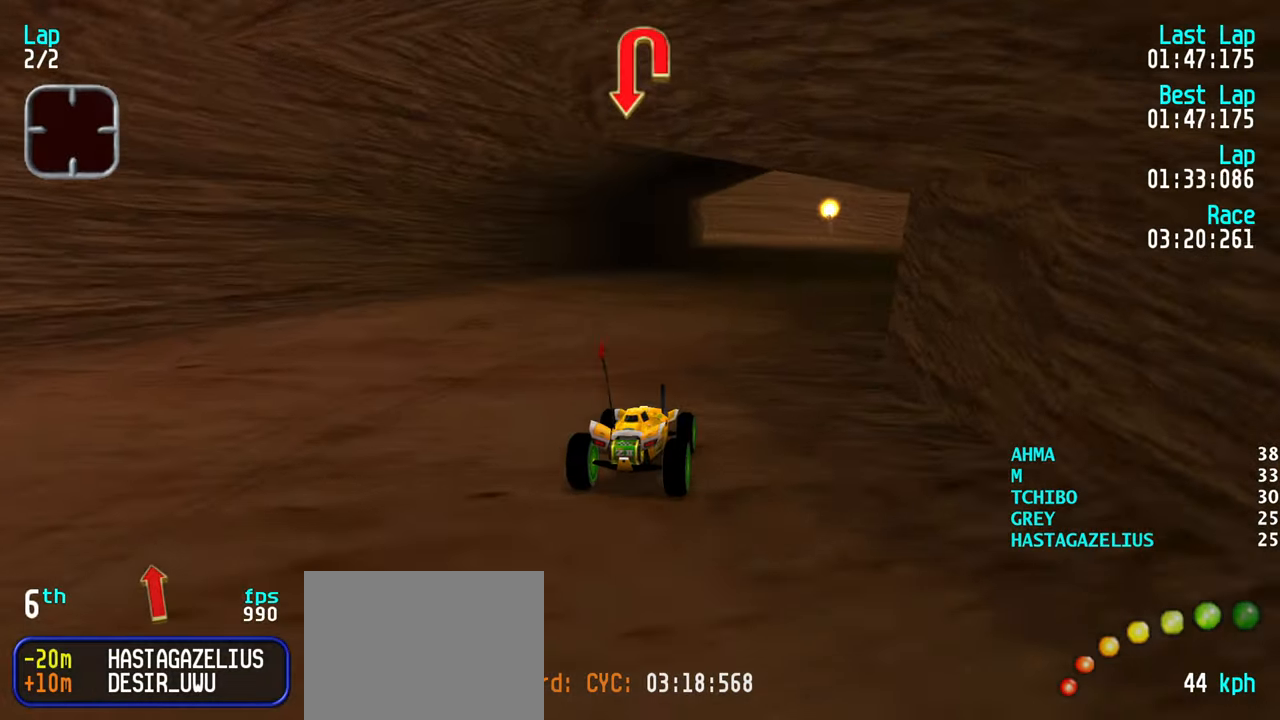
{"keys": ["up"], "events": [[50, "right", "down"], [150, "right", "up"], [234, "right", "down"], [284, "right", "up"], [384, "left", "down"], [467, "left", "up"]]}
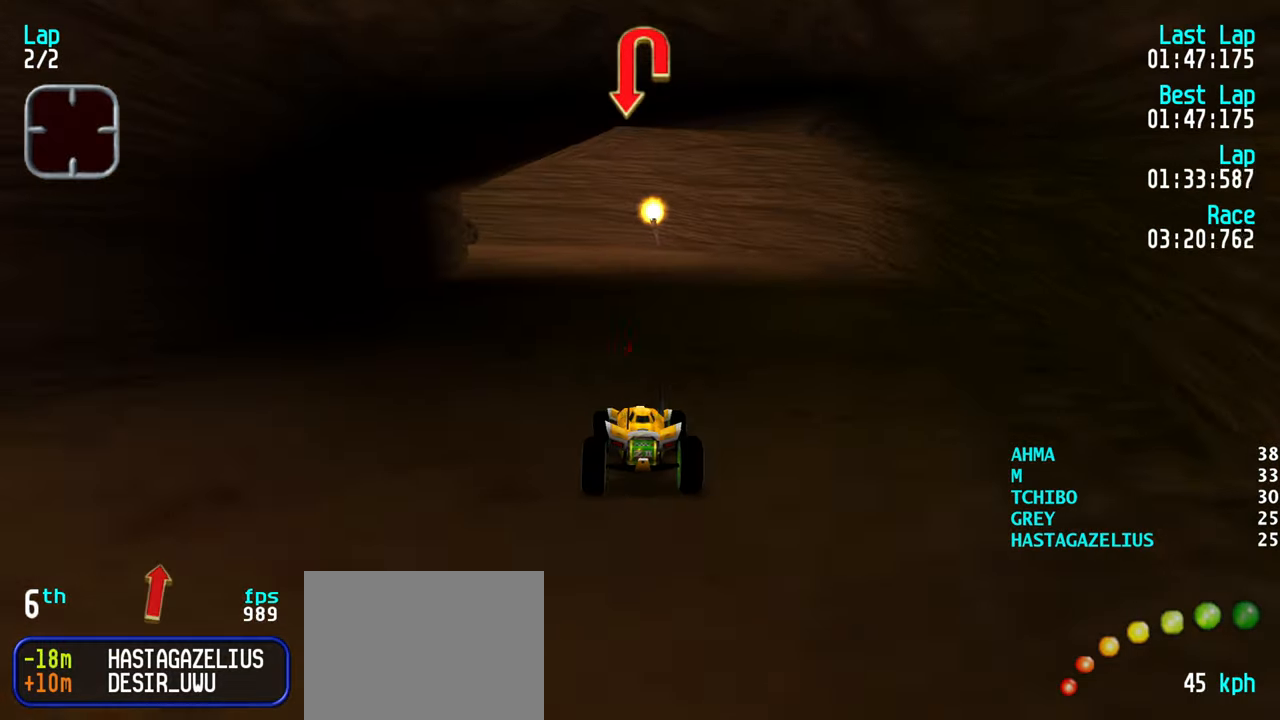
{"keys": ["left", "up"], "events": [[17, "left", "down"], [117, "left", "up"], [217, "up", "up"], [250, "down", "down"], [350, "down", "up"], [400, "left", "down"], [400, "up", "down"]]}
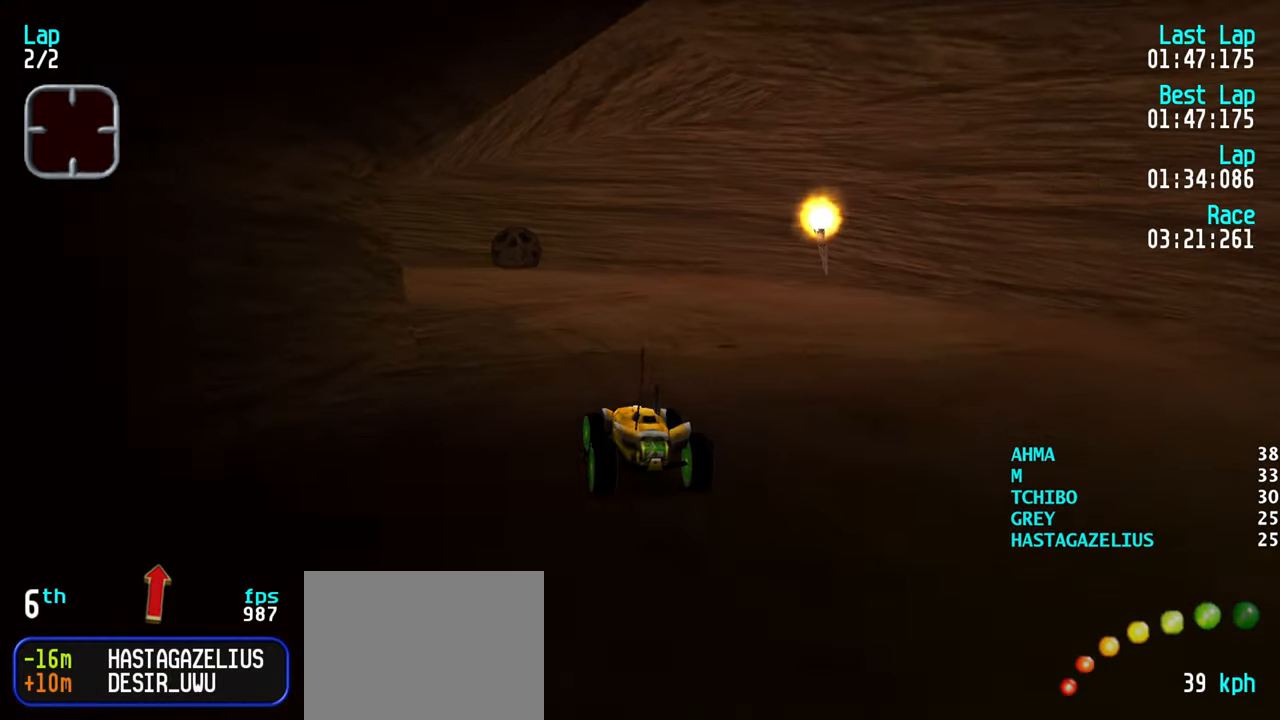
{"keys": ["left", "up"], "events": [[317, "left", "up"], [367, "left", "down"]]}
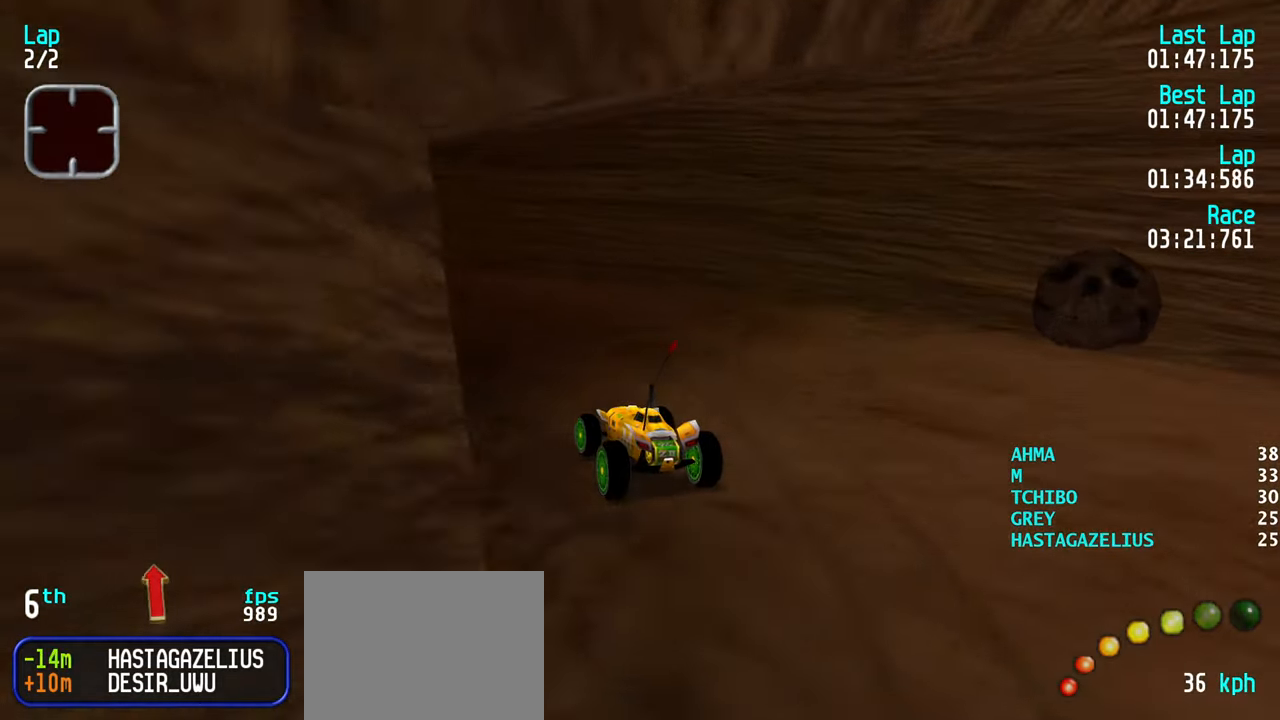
{"keys": ["left", "up"], "events": [[384, "left", "up"], [467, "left", "down"]]}
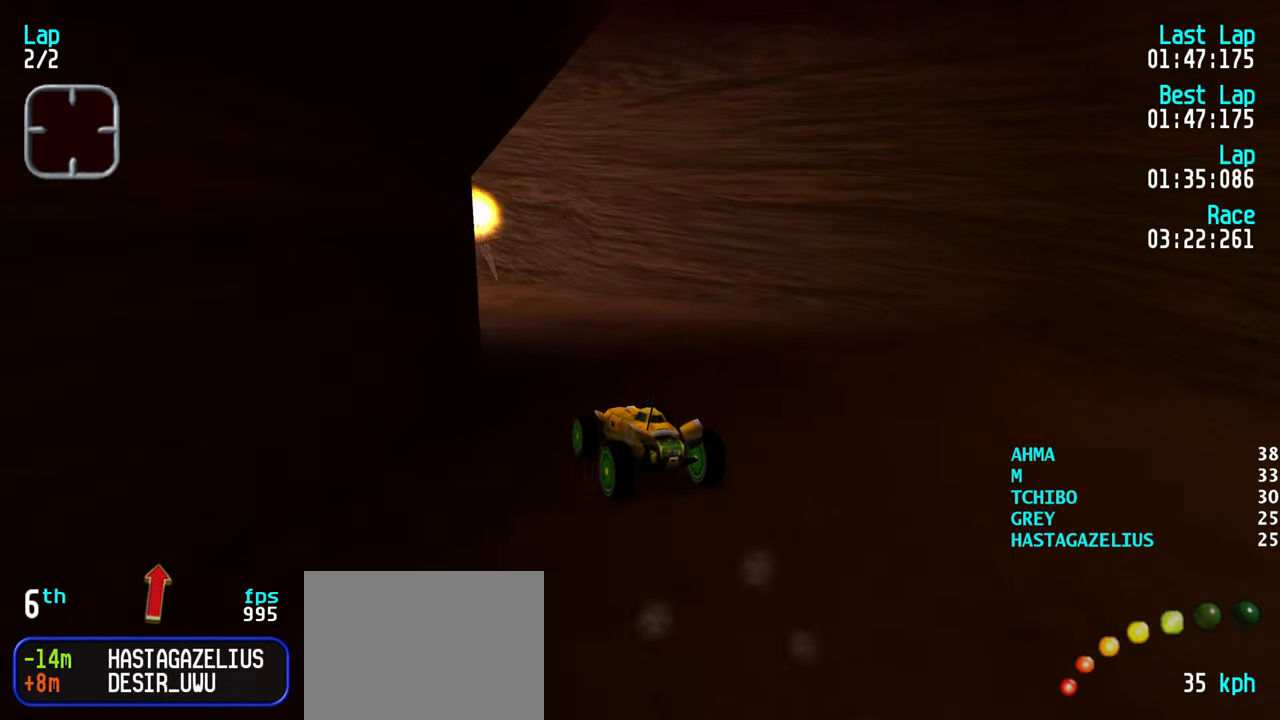
{"keys": ["left", "up"], "events": [[17, "left", "up"], [117, "left", "down"], [350, "left", "up"], [450, "left", "down"]]}
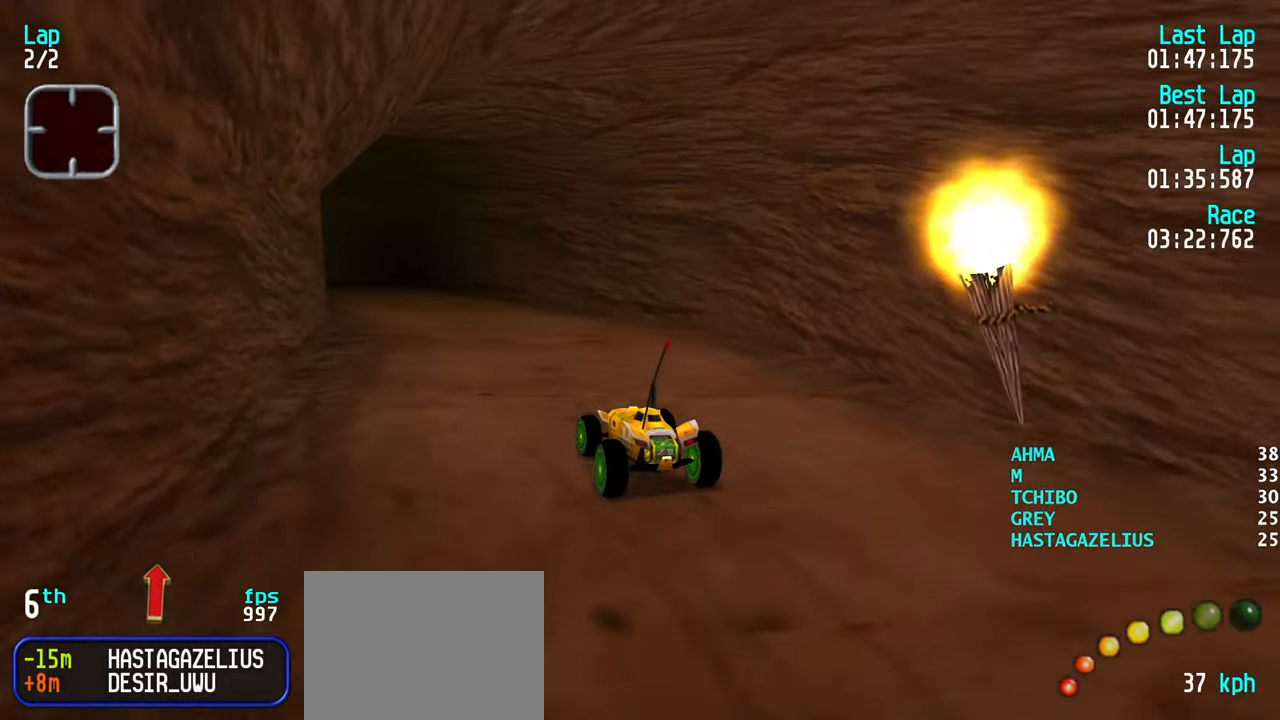
{"keys": ["left", "up"], "events": [[84, "left", "up"], [184, "left", "down"], [267, "left", "up"], [367, "left", "down"], [417, "left", "up"], [500, "left", "down"]]}
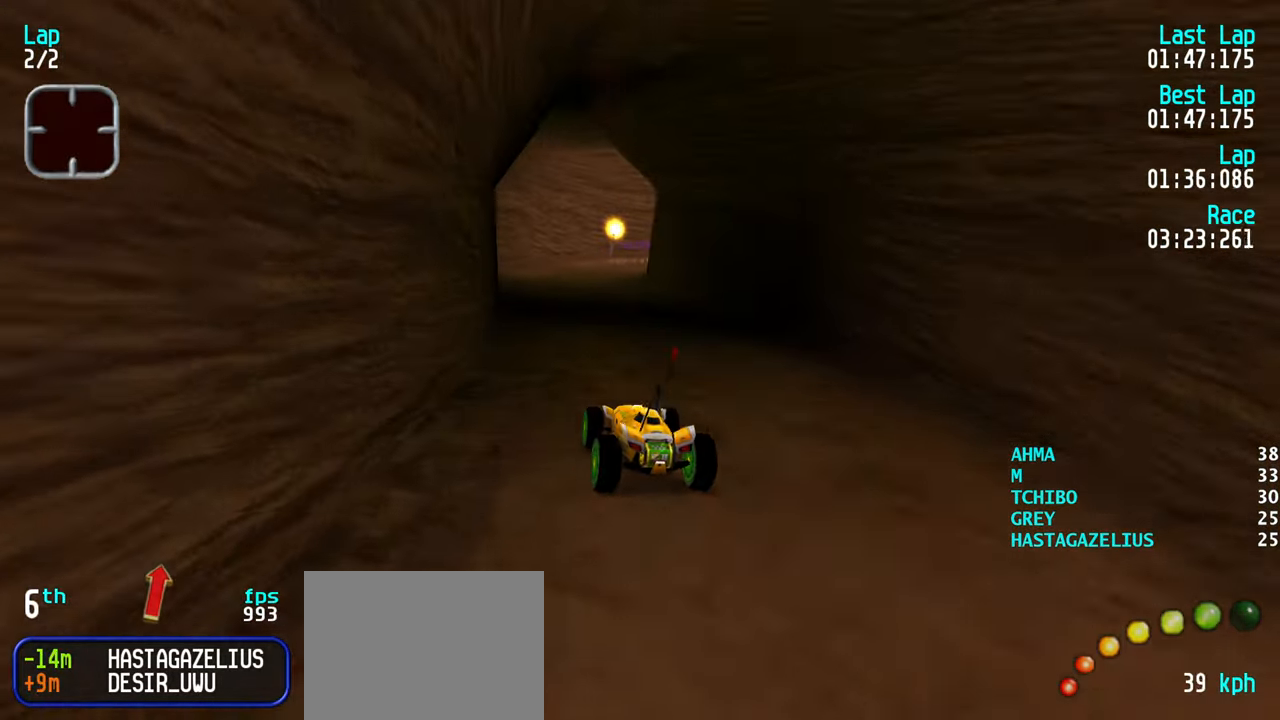
{"keys": ["right", "up"], "events": [[100, "left", "up"], [234, "right", "down"], [284, "right", "up"], [384, "right", "down"]]}
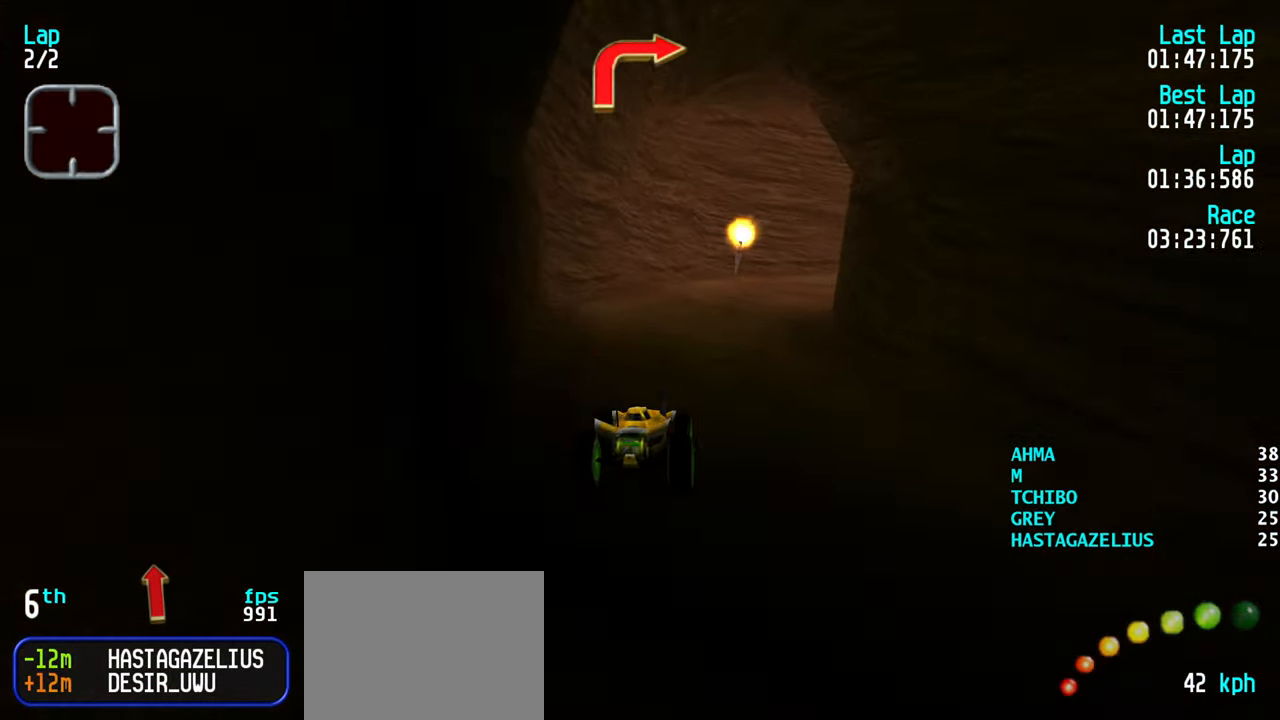
{"keys": ["right", "up"], "events": [[17, "right", "up"], [117, "right", "down"], [217, "right", "up"], [250, "right", "down"], [400, "right", "up"], [450, "right", "down"]]}
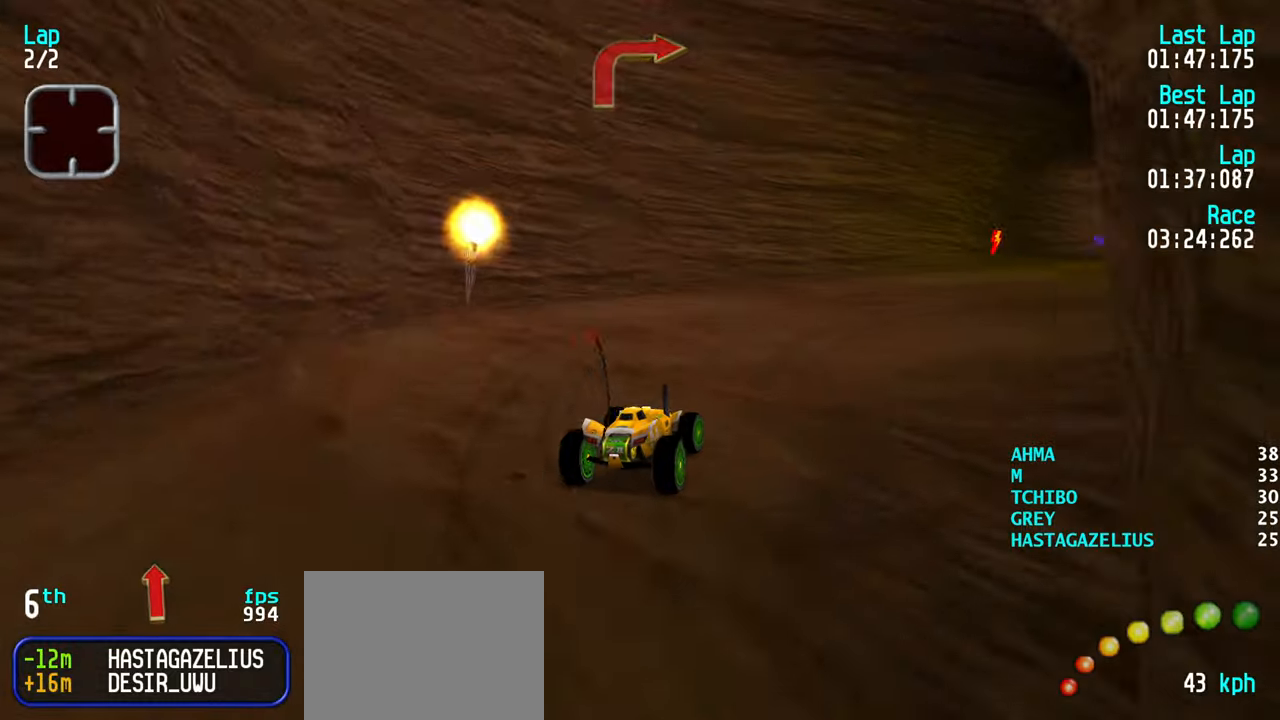
{"keys": ["right", "up"], "events": [[33, "up", "up"], [133, "up", "down"], [266, "right", "up"], [366, "left", "down"], [500, "left", "up"], [500, "right", "down"]]}
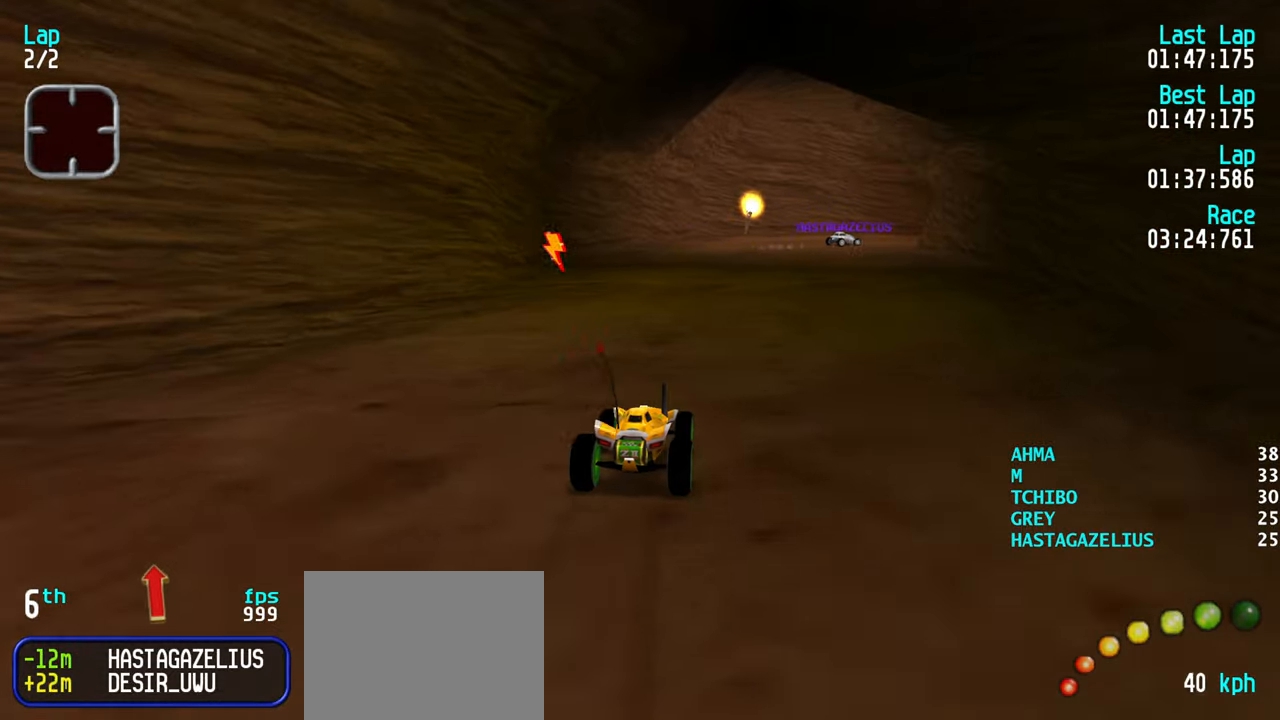
{"keys": ["right", "up"], "events": [[150, "right", "up"], [233, "right", "down"], [333, "right", "up"], [466, "right", "down"]]}
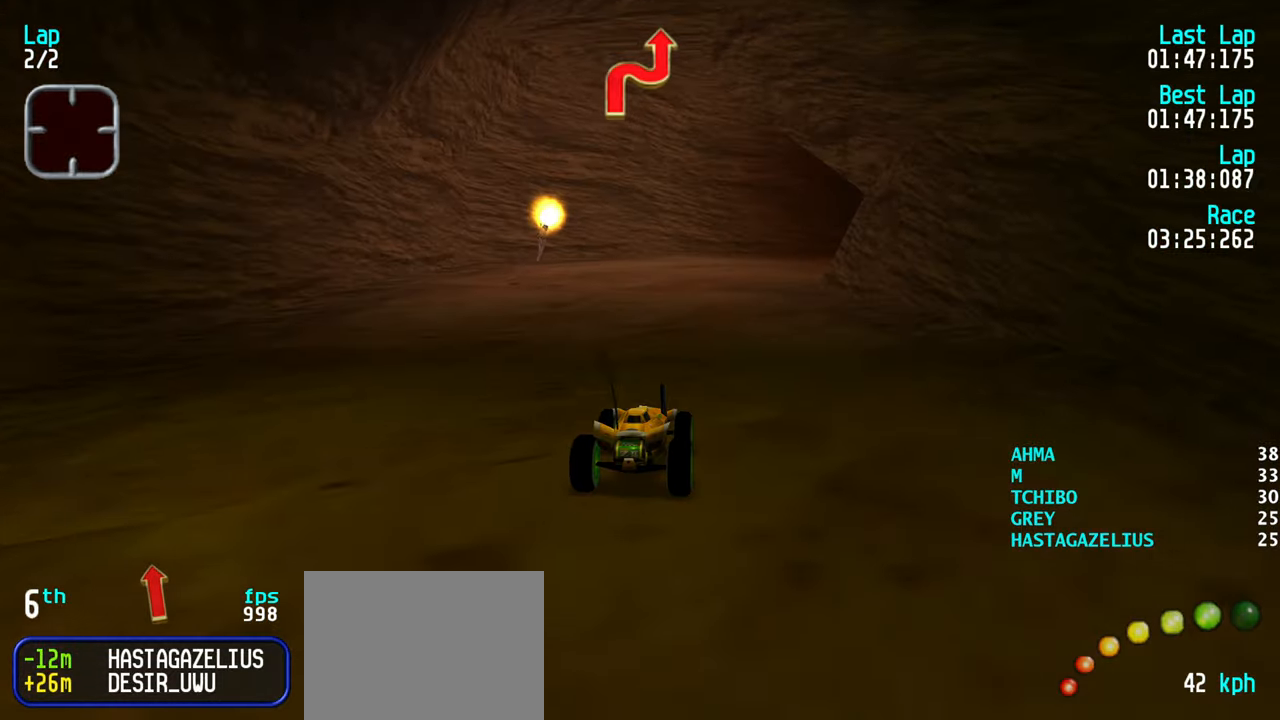
{"keys": ["right", "up"], "events": [[66, "right", "up"], [166, "right", "down"], [250, "right", "up"], [300, "right", "down"], [450, "right", "up"], [483, "right", "down"]]}
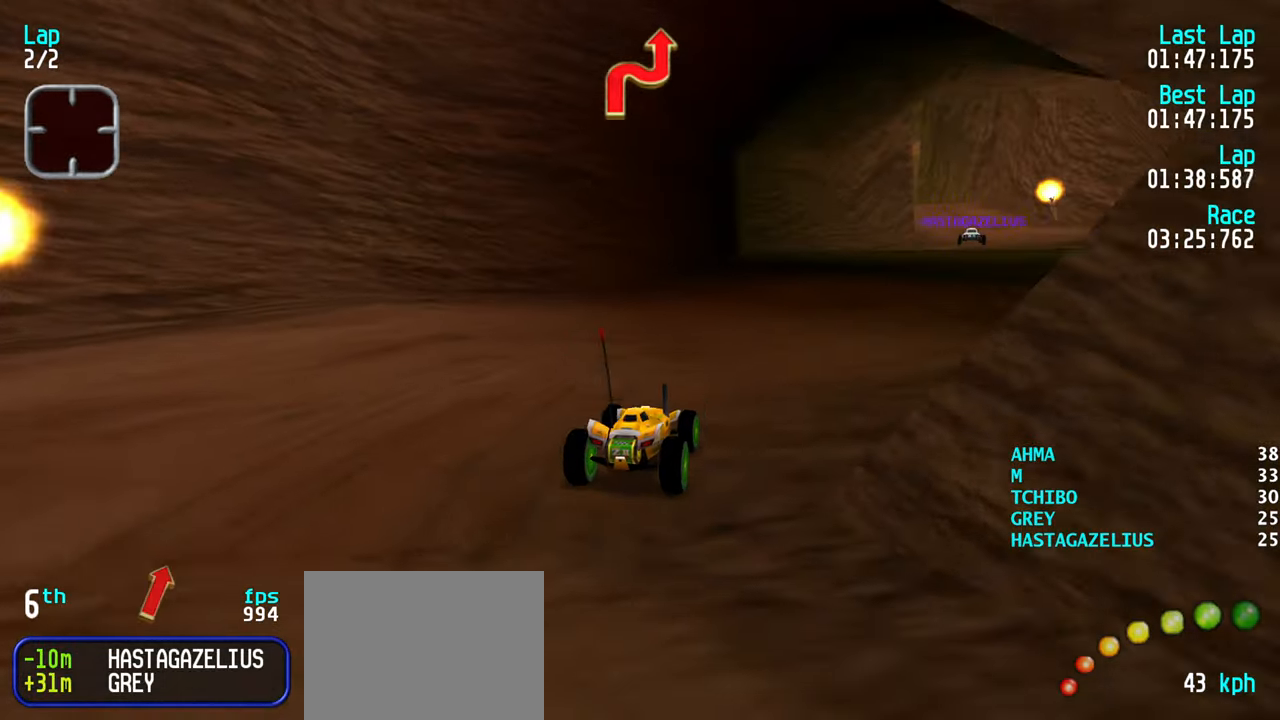
{"keys": ["up"], "events": [[83, "right", "up"], [183, "right", "down"], [266, "right", "up"], [366, "right", "down"], [416, "right", "up"]]}
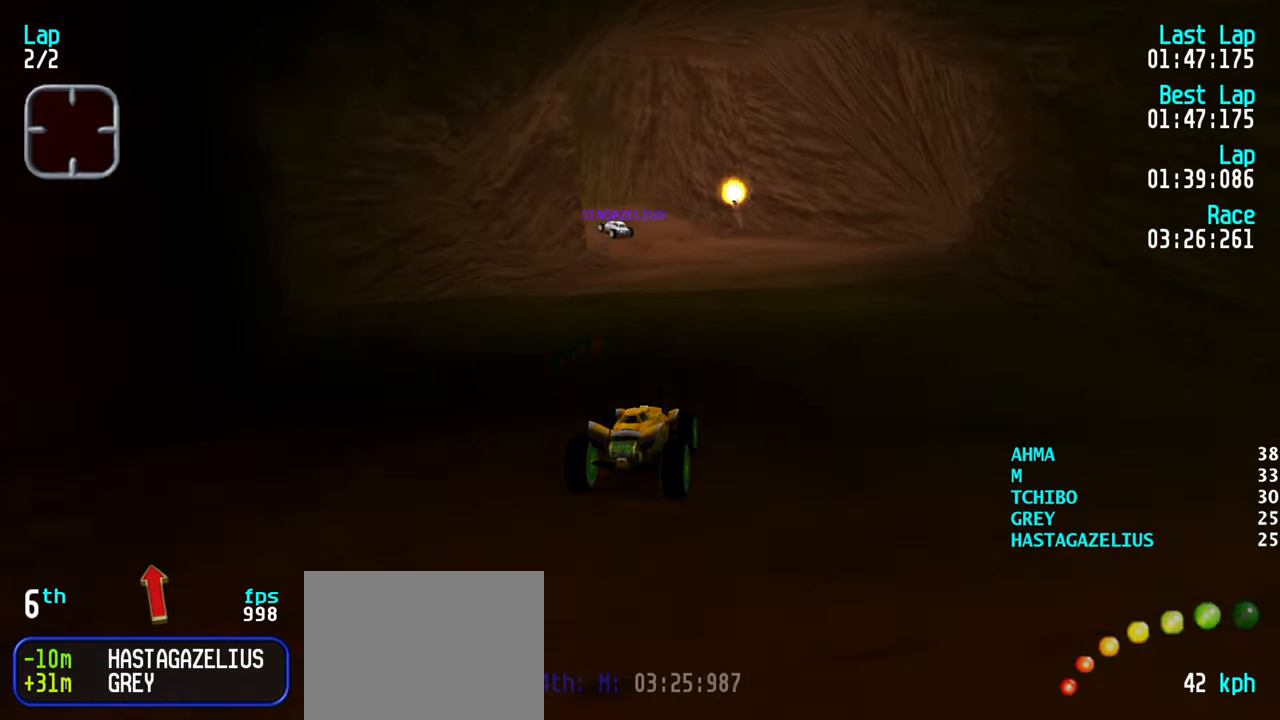
{"keys": ["up"], "events": [[200, "left", "down"], [283, "left", "up"], [333, "left", "down"], [466, "left", "up"]]}
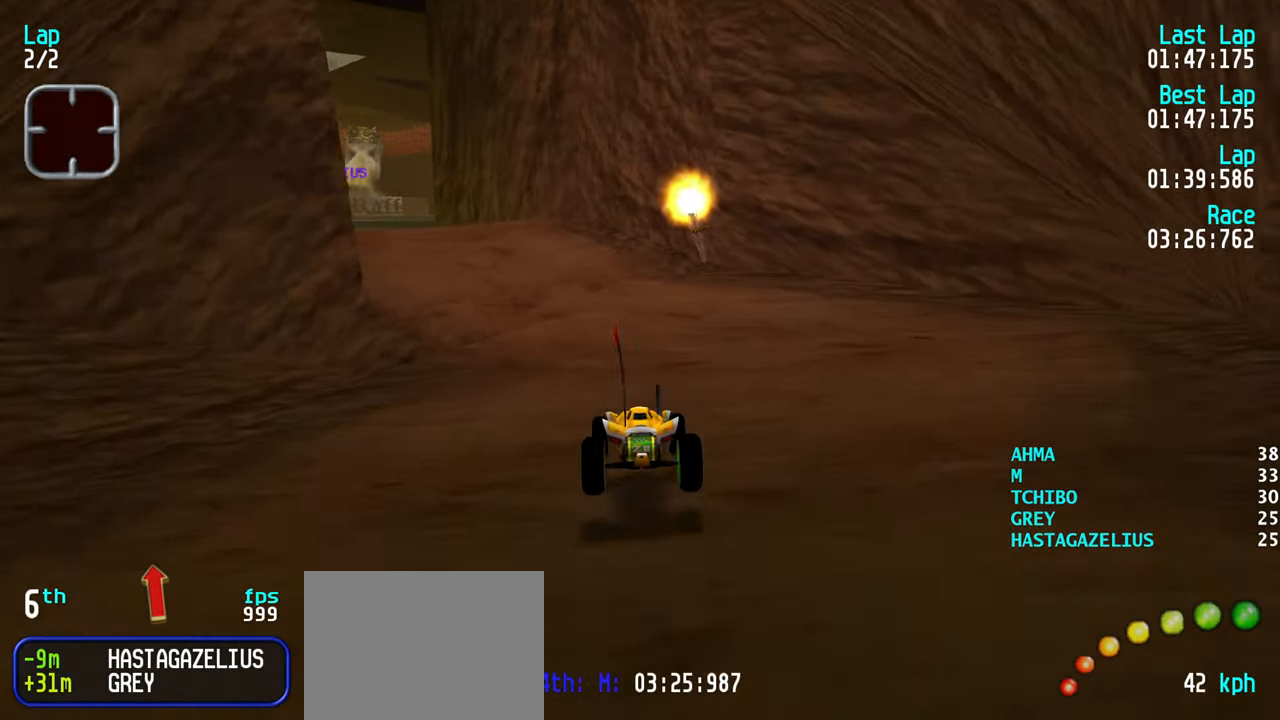
{"keys": ["up"], "events": [[16, "left", "down"], [166, "left", "up"], [216, "left", "down"], [350, "left", "up"], [400, "left", "down"], [483, "left", "up"]]}
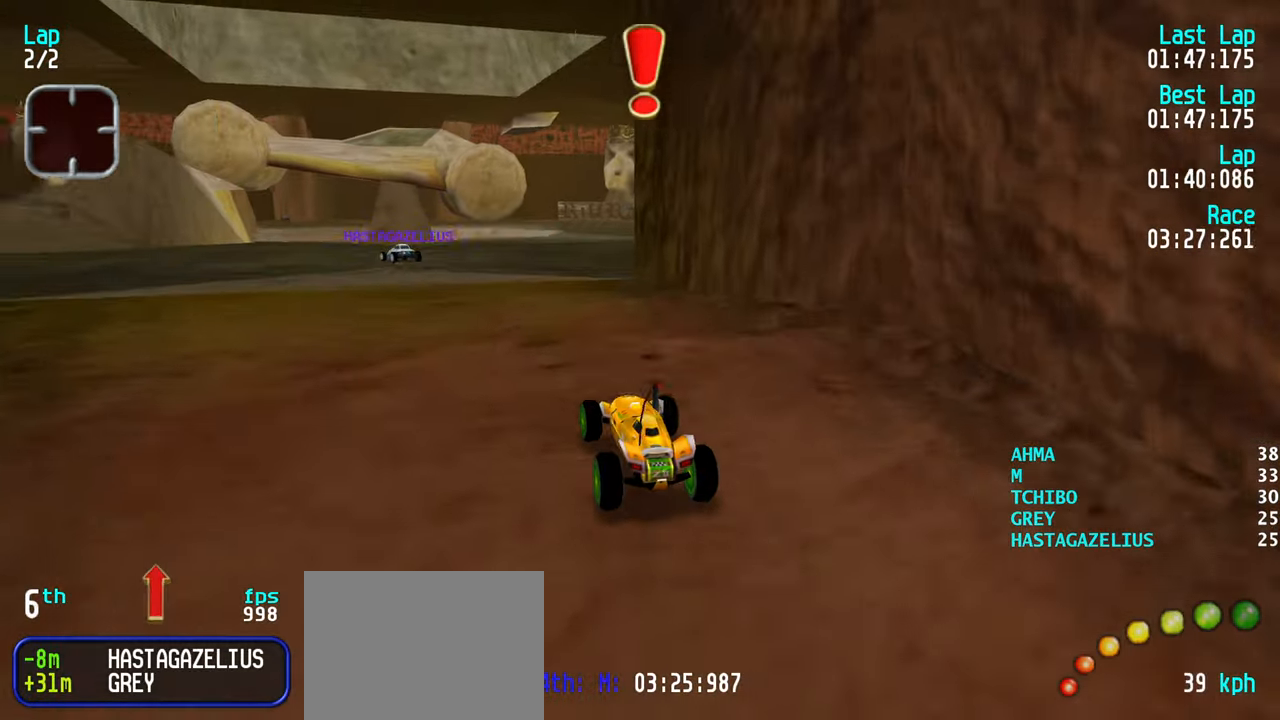
{"keys": ["up"], "events": [[83, "left", "down"], [133, "left", "up"]]}
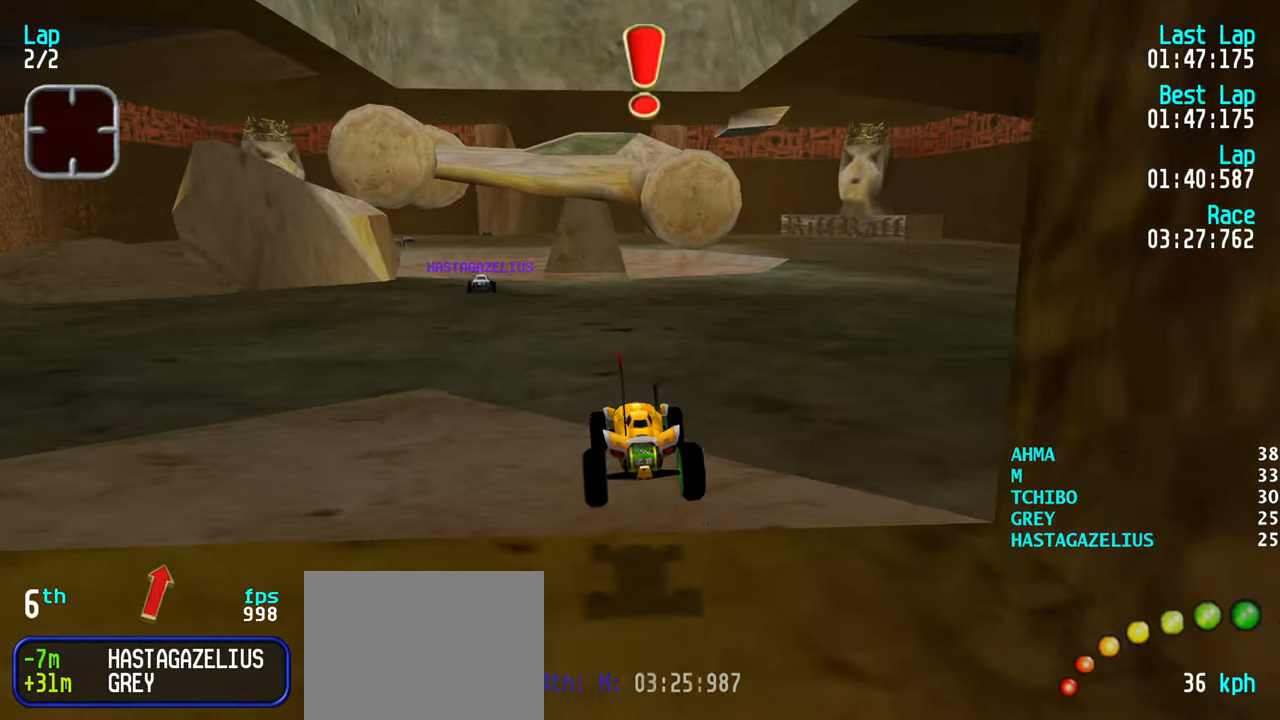
{"keys": ["up"], "events": [[200, "left", "down"], [233, "left", "up"], [333, "left", "down"], [433, "left", "up"]]}
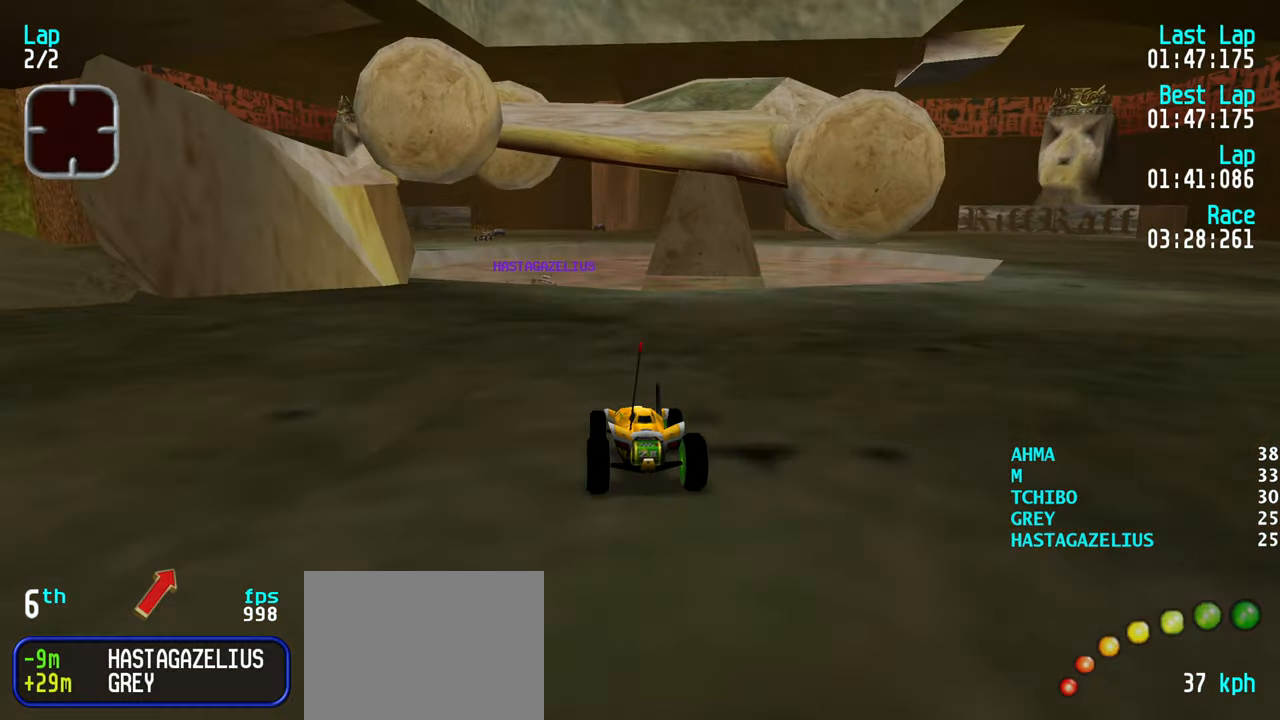
{"keys": ["up"], "events": [[116, "left", "down"], [166, "left", "up"], [250, "left", "down"], [300, "left", "up"]]}
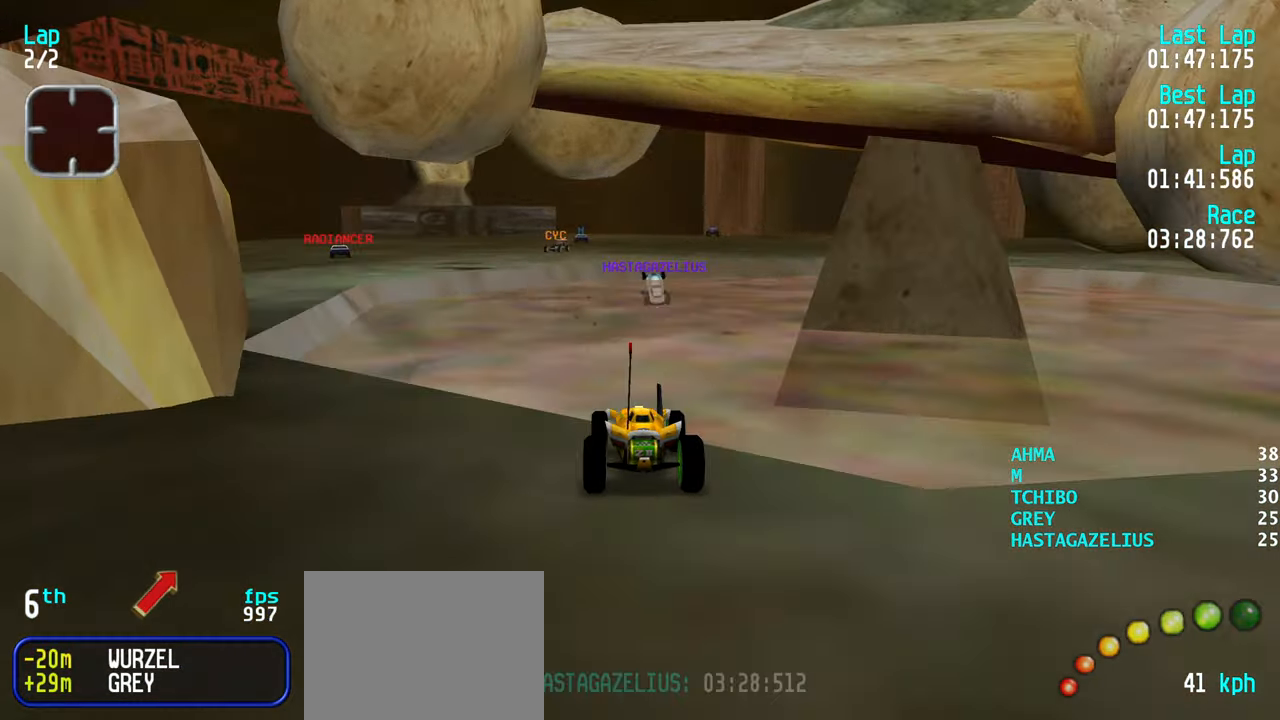
{"keys": ["up"], "events": []}
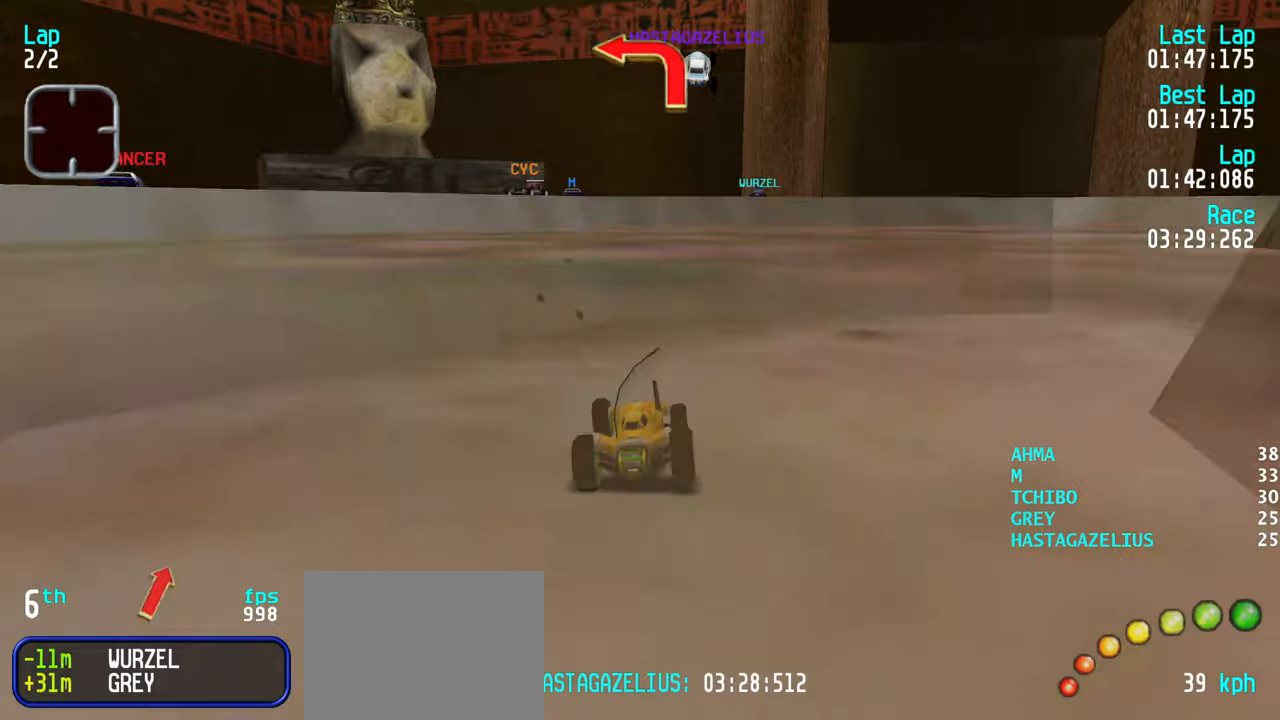
{"keys": [], "events": [[383, "up", "up"]]}
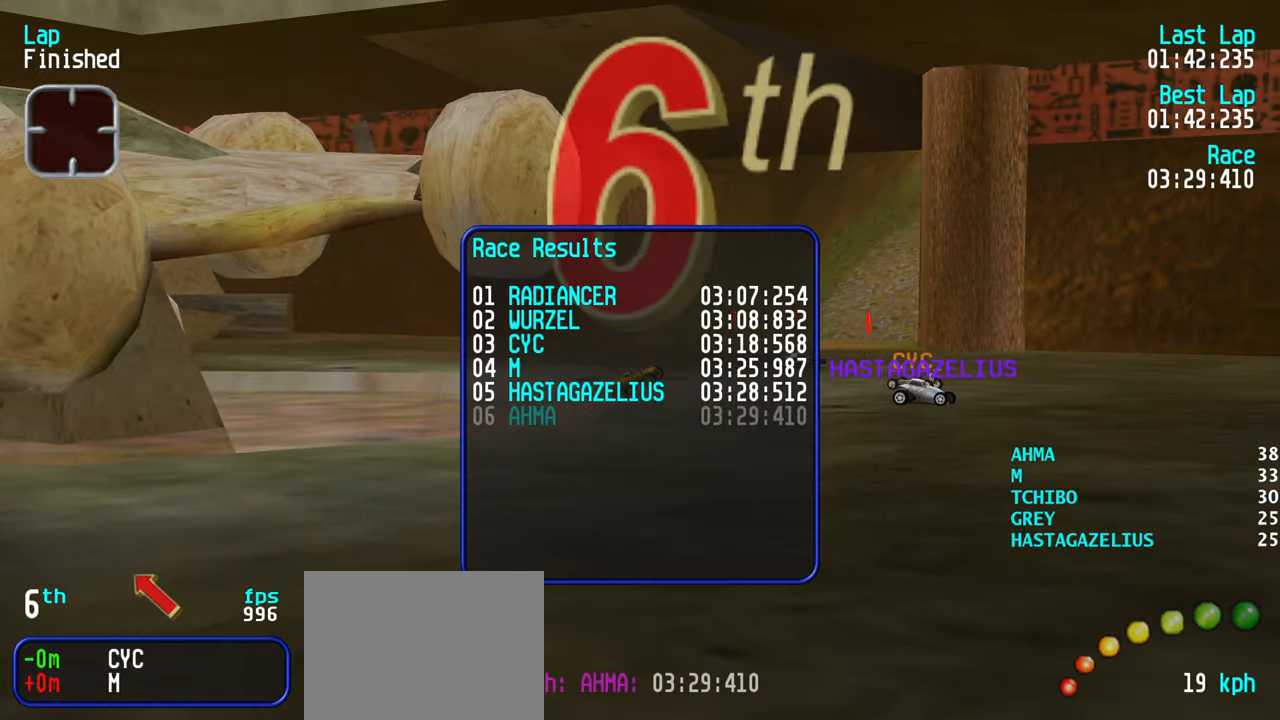
{"keys": [], "events": []}
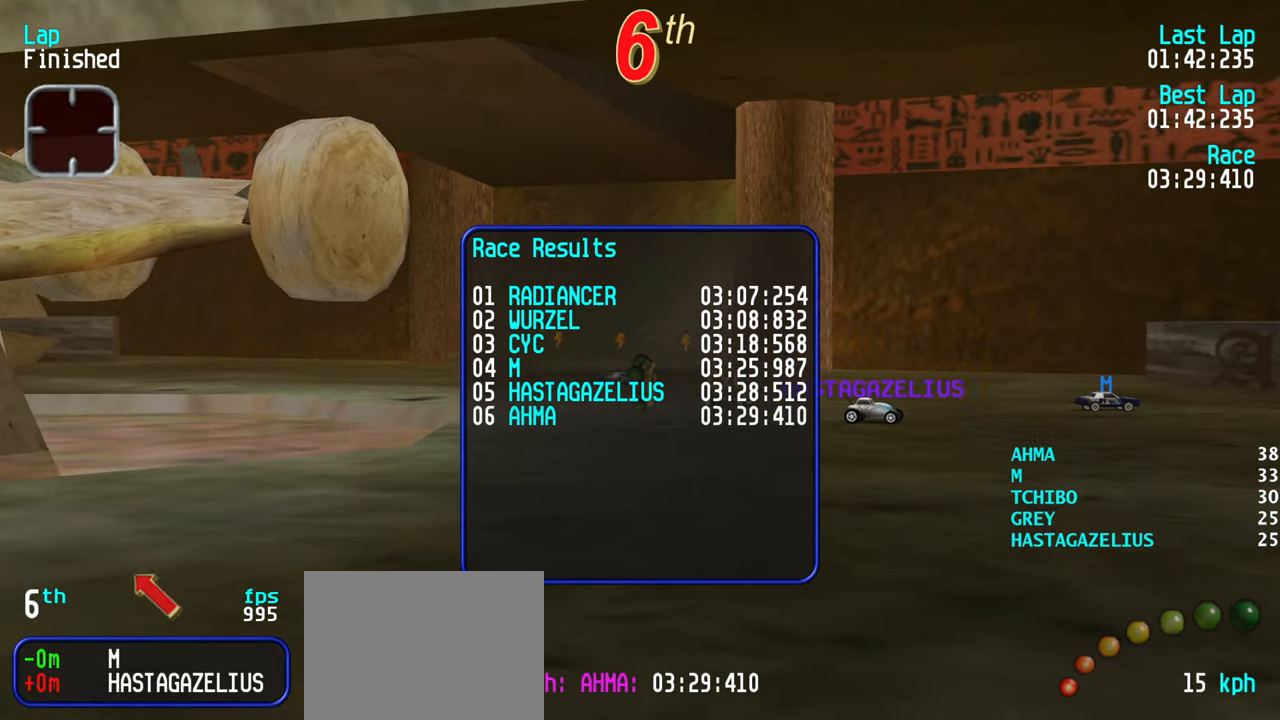
{"keys": [], "events": []}
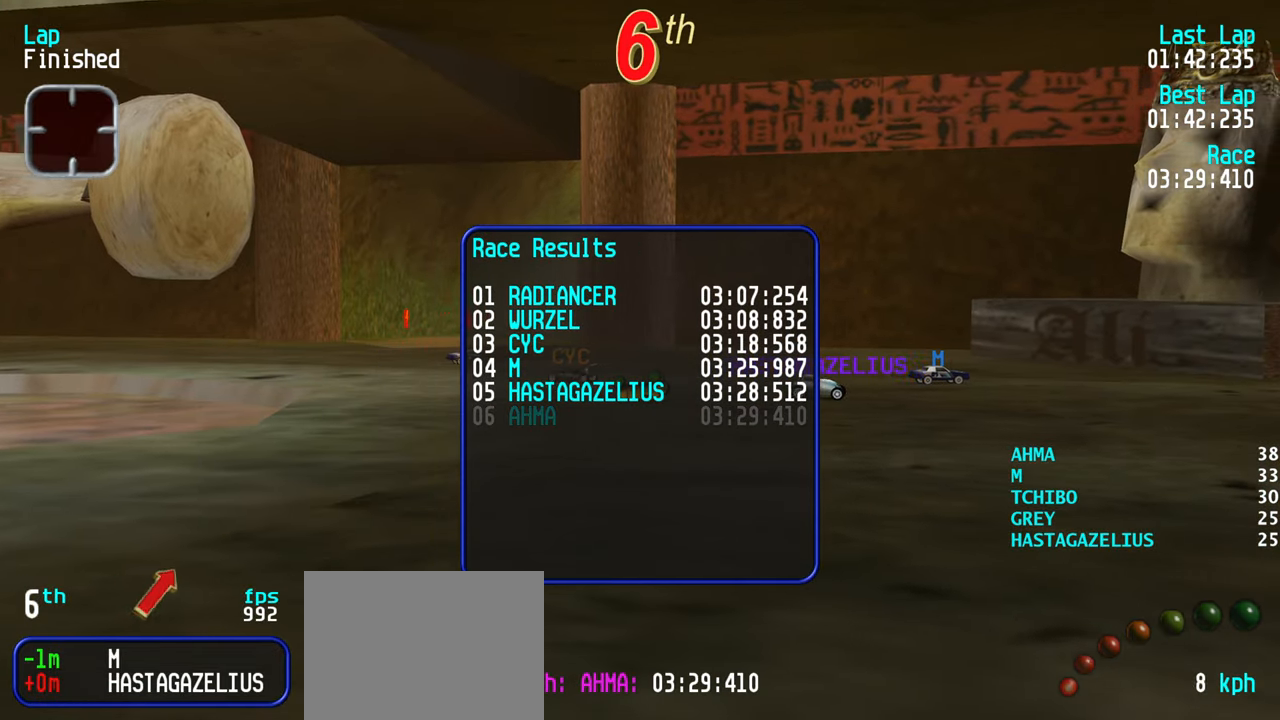
{"keys": [], "events": []}
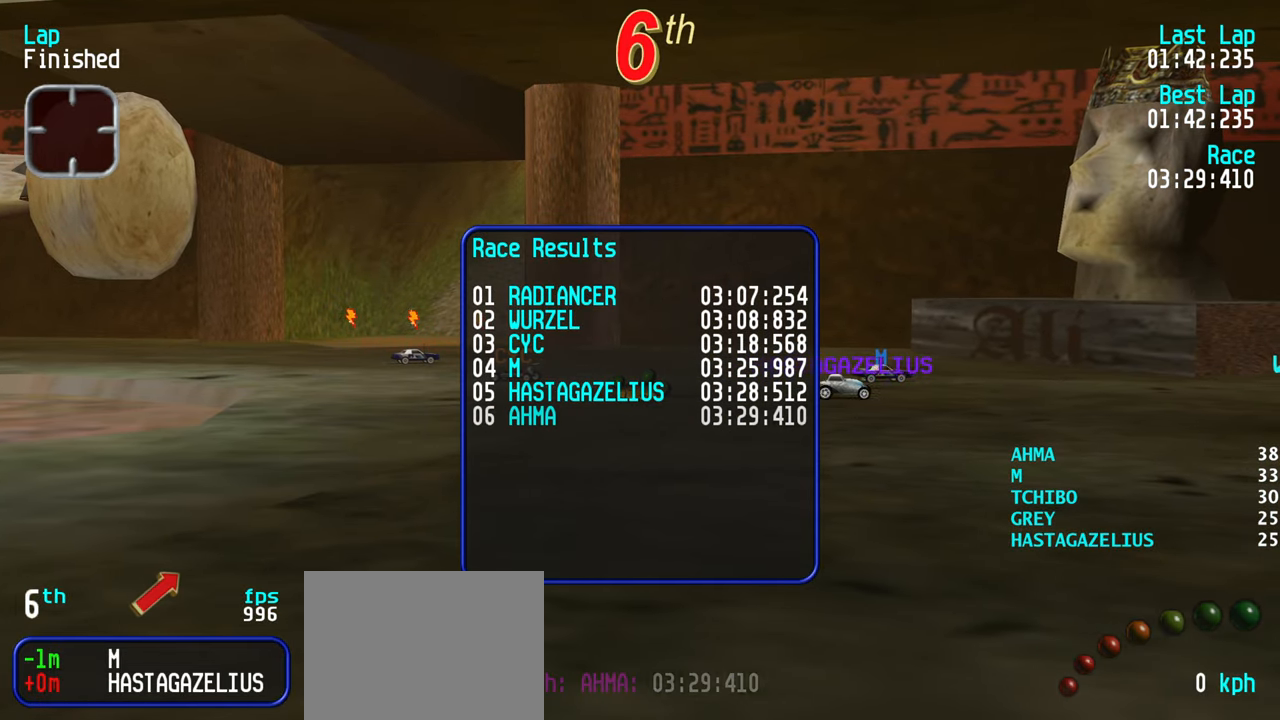
{"keys": [], "events": []}
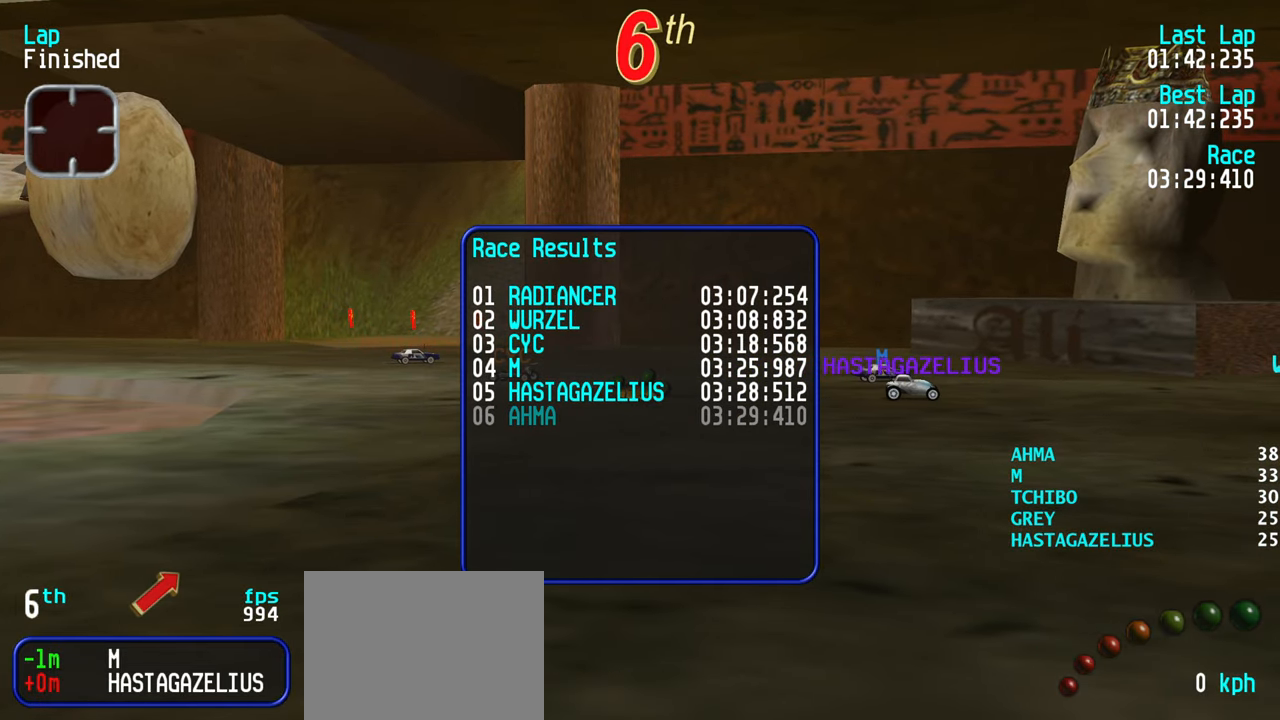
{"keys": [], "events": []}